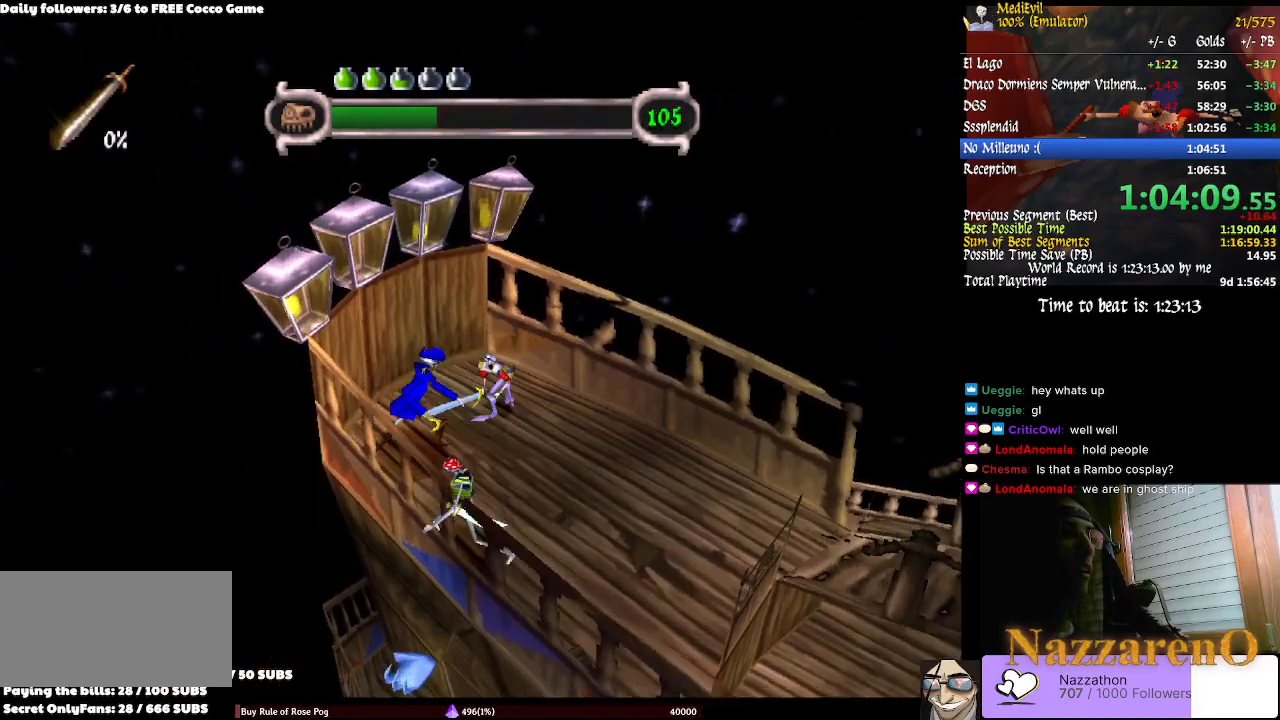
Gameplay with a controller (PlayStation layout); each line is a JSON object with the inputs held at the frame after it (dt_ms = milliseconds from this image to that frame). "events" lists button and stick changes between this image and that frame as [ms after this image, input, new state], when the widget could be followed in between. Not read: L2 L3 R1 R2 R3.
{"dt_ms": 500, "buttons": ["CROSS"], "left_stick": "center", "right_stick": "center", "events": [[67, "CROSS", "down"], [367, "CROSS", "up"], [467, "CROSS", "down"]]}
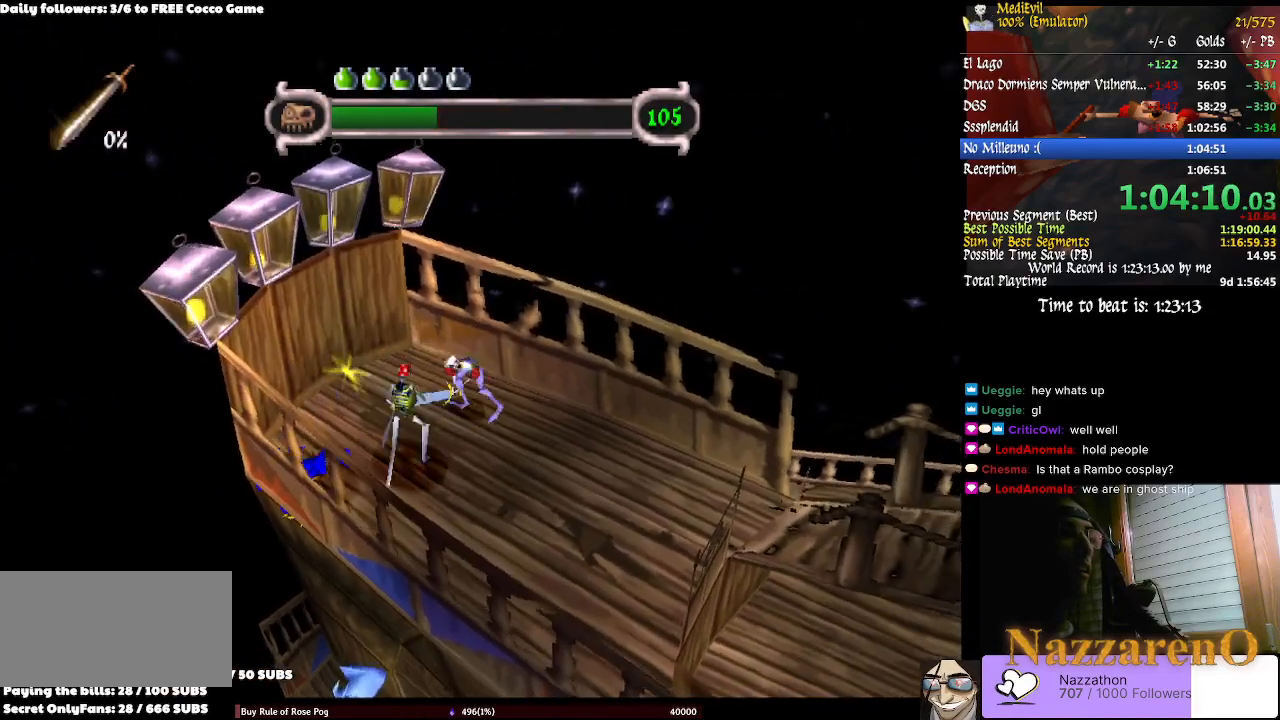
{"dt_ms": 500, "buttons": [], "left_stick": "center", "right_stick": "center", "events": [[67, "left_stick", "down-left"], [167, "CROSS", "up"], [267, "left_stick", "center"], [333, "CROSS", "down"], [400, "CROSS", "up"]]}
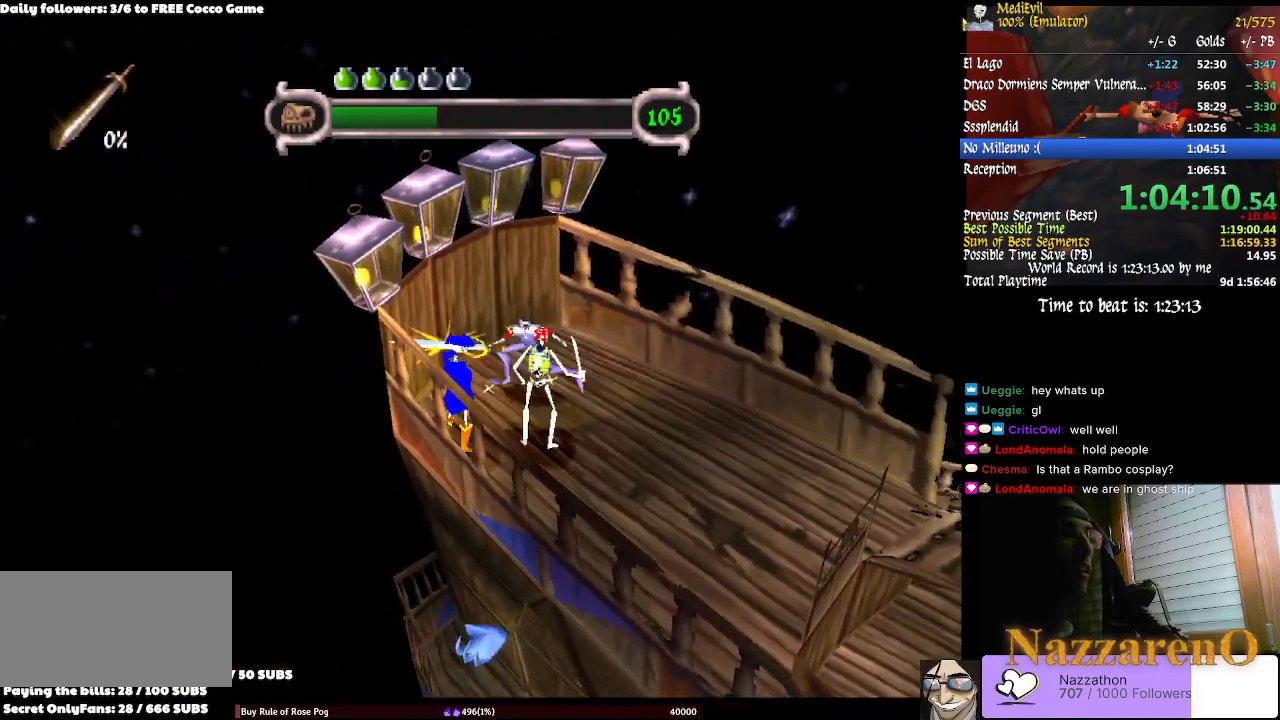
{"dt_ms": 500, "buttons": ["TRIANGLE"], "left_stick": "down-left", "right_stick": "center", "events": [[67, "CROSS", "down"], [167, "CROSS", "up"], [200, "left_stick", "down"], [400, "left_stick", "down-left"], [467, "TRIANGLE", "down"]]}
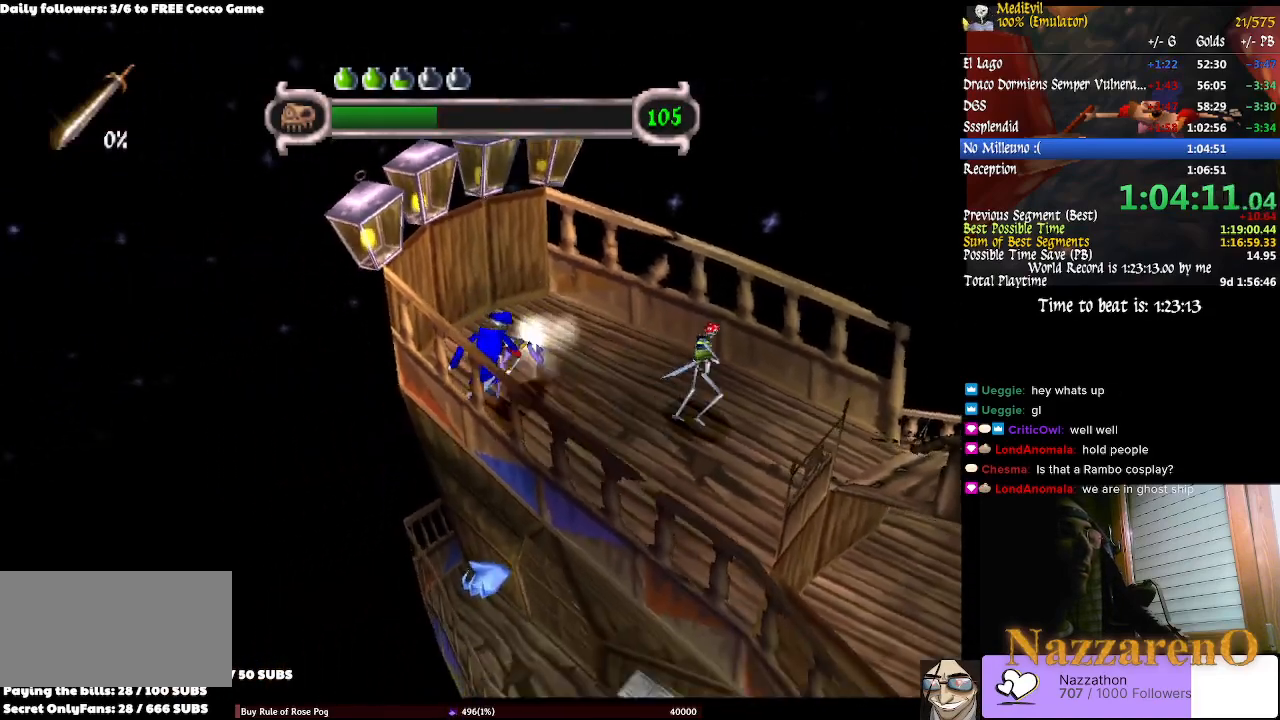
{"dt_ms": 500, "buttons": ["CROSS"], "left_stick": "up-right", "right_stick": "center", "events": [[33, "TRIANGLE", "up"], [167, "CROSS", "down"], [233, "left_stick", "up-left"], [267, "CROSS", "up"], [367, "left_stick", "up"], [467, "CROSS", "down"], [467, "left_stick", "up-right"]]}
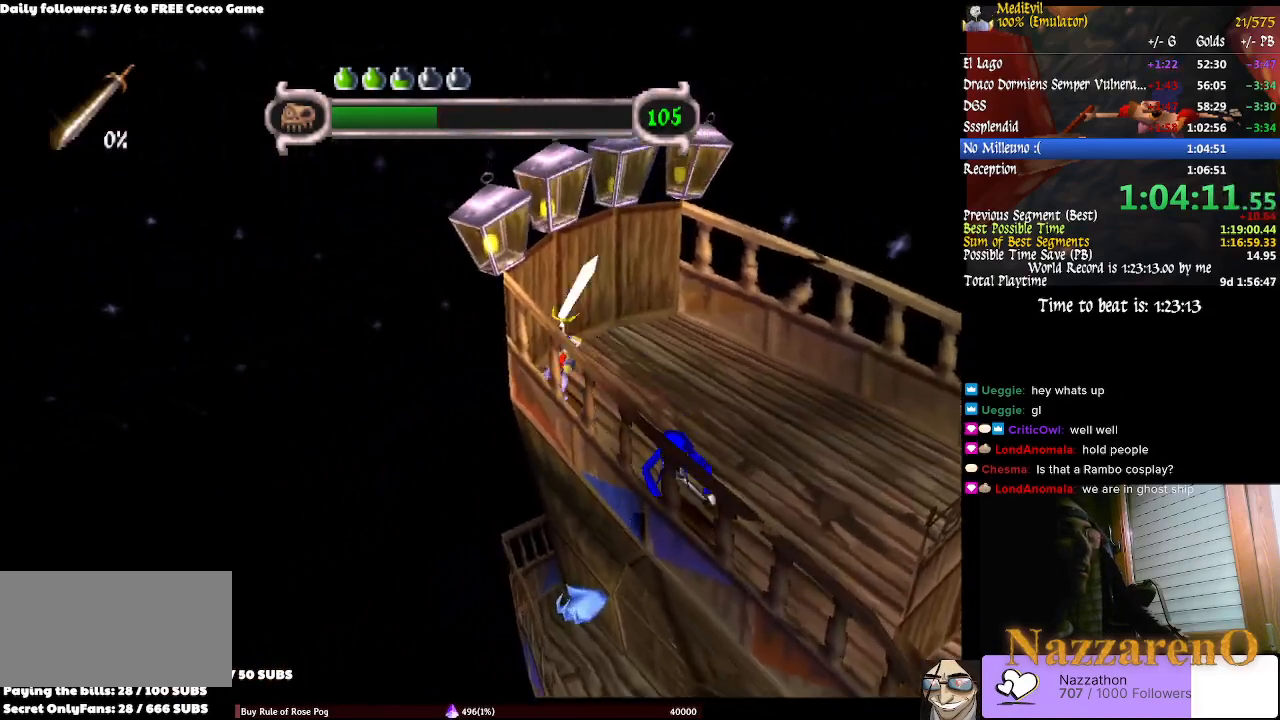
{"dt_ms": 500, "buttons": ["CROSS"], "left_stick": "down", "right_stick": "center", "events": [[67, "left_stick", "right"], [167, "CROSS", "up"], [167, "left_stick", "down-right"], [267, "CROSS", "down"], [367, "CROSS", "up"], [467, "CROSS", "down"], [467, "left_stick", "down"]]}
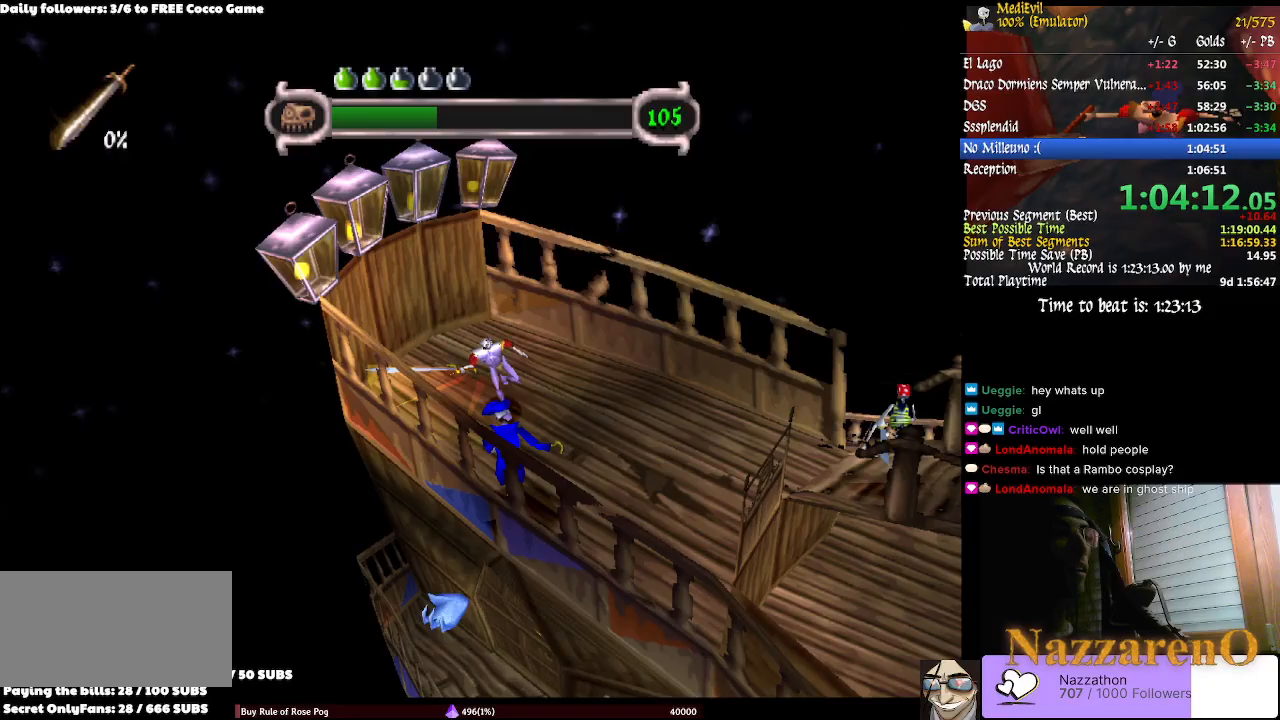
{"dt_ms": 500, "buttons": [], "left_stick": "down", "right_stick": "center", "events": [[167, "CROSS", "up"], [233, "CROSS", "down"], [300, "CROSS", "up"]]}
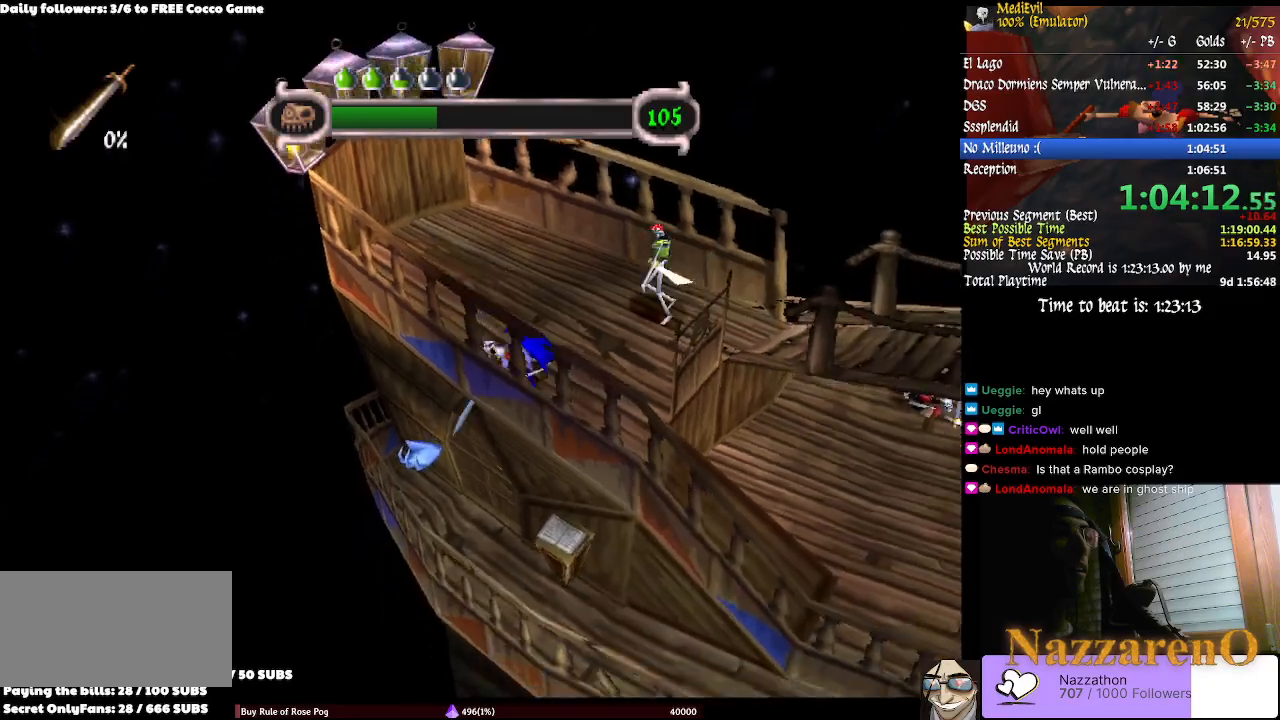
{"dt_ms": 500, "buttons": [], "left_stick": "left", "right_stick": "center", "events": [[100, "CROSS", "down"], [167, "CROSS", "up"], [267, "CROSS", "down"], [333, "CROSS", "up"], [400, "CROSS", "down"], [500, "CROSS", "up"], [500, "left_stick", "left"]]}
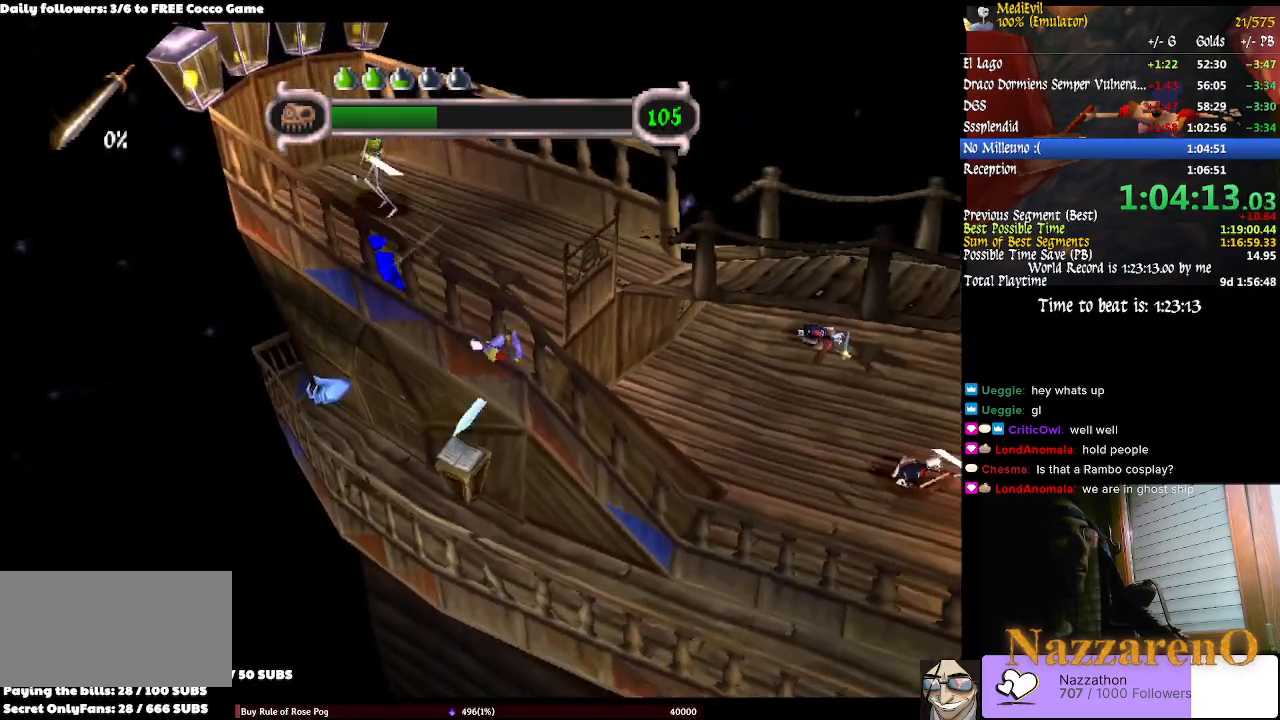
{"dt_ms": 500, "buttons": [], "left_stick": "center", "right_stick": "center", "events": [[67, "CROSS", "down"], [67, "left_stick", "up-left"], [367, "CROSS", "up"], [500, "left_stick", "center"]]}
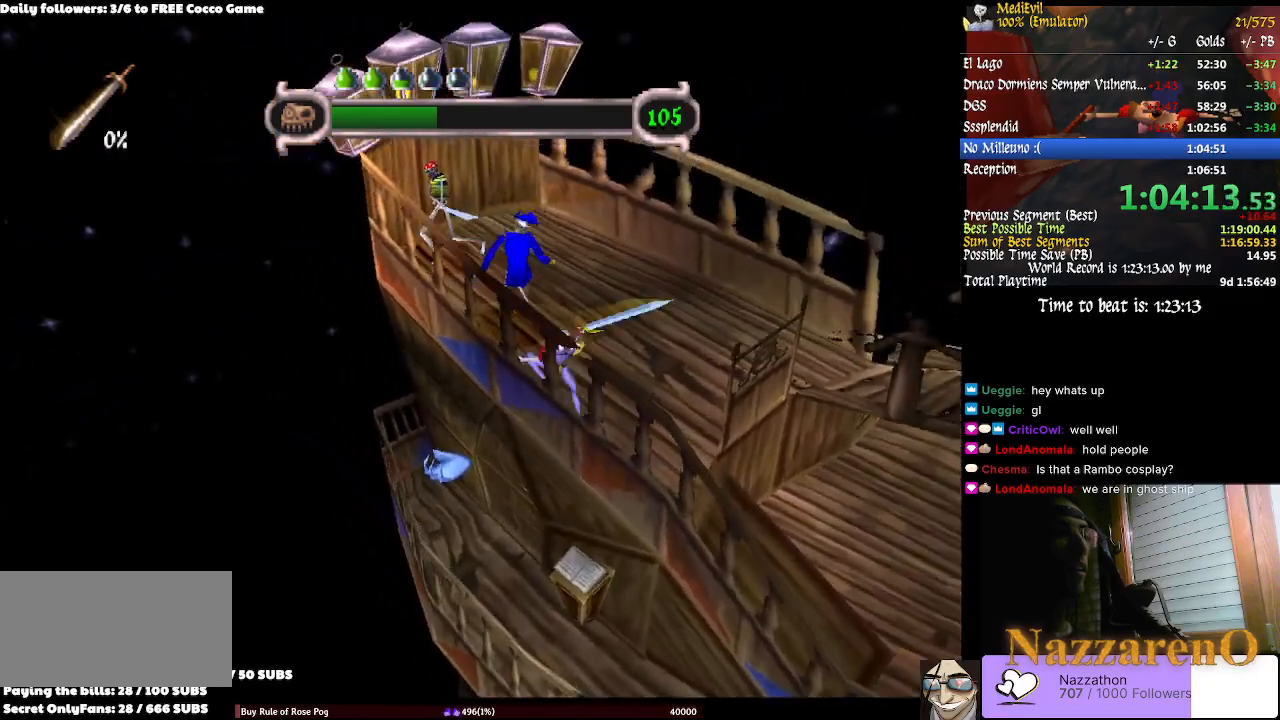
{"dt_ms": 500, "buttons": [], "left_stick": "center", "right_stick": "center", "events": [[200, "CROSS", "down"], [200, "left_stick", "down-right"], [300, "left_stick", "center"], [333, "CROSS", "up"], [400, "left_stick", "up"], [500, "left_stick", "center"]]}
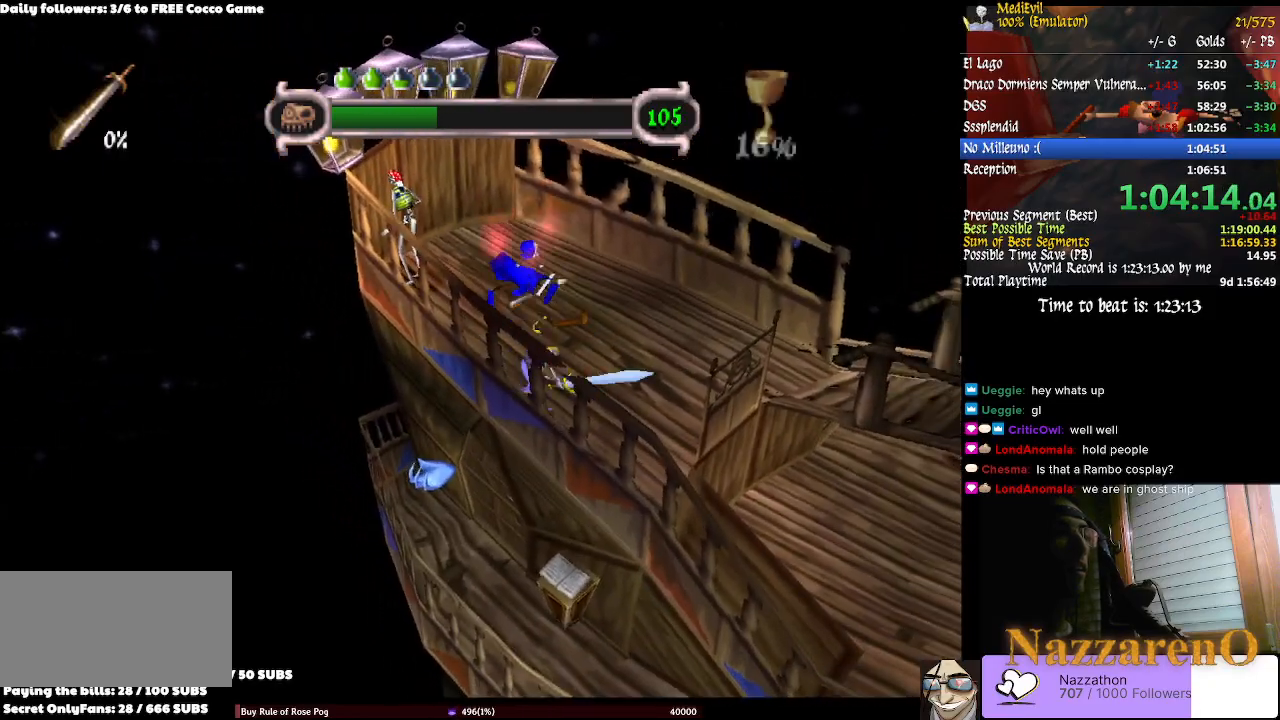
{"dt_ms": 500, "buttons": ["TRIANGLE"], "left_stick": "down-right", "right_stick": "center", "events": [[100, "left_stick", "down"], [300, "TRIANGLE", "down"], [333, "left_stick", "down-right"], [367, "TRIANGLE", "up"], [433, "TRIANGLE", "down"]]}
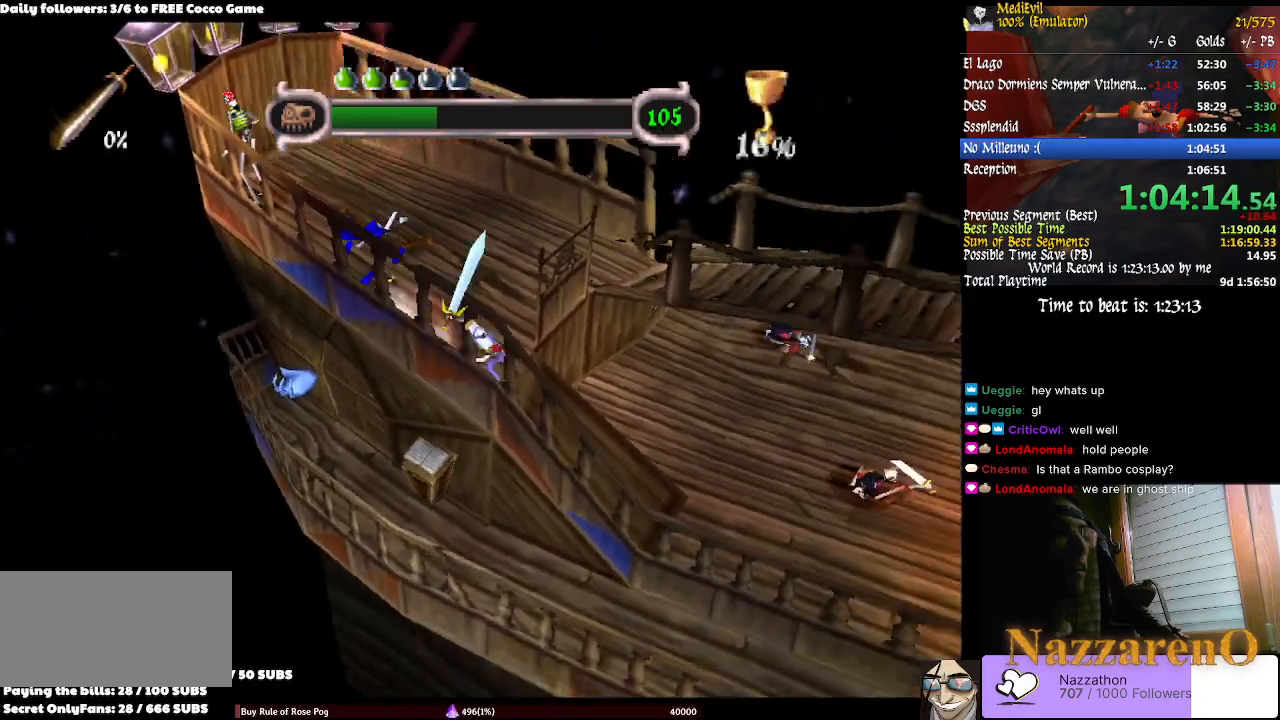
{"dt_ms": 500, "buttons": ["TRIANGLE"], "left_stick": "right", "right_stick": "center", "events": [[133, "TRIANGLE", "up"], [200, "TRIANGLE", "down"], [400, "TRIANGLE", "up"], [467, "TRIANGLE", "down"], [467, "left_stick", "right"]]}
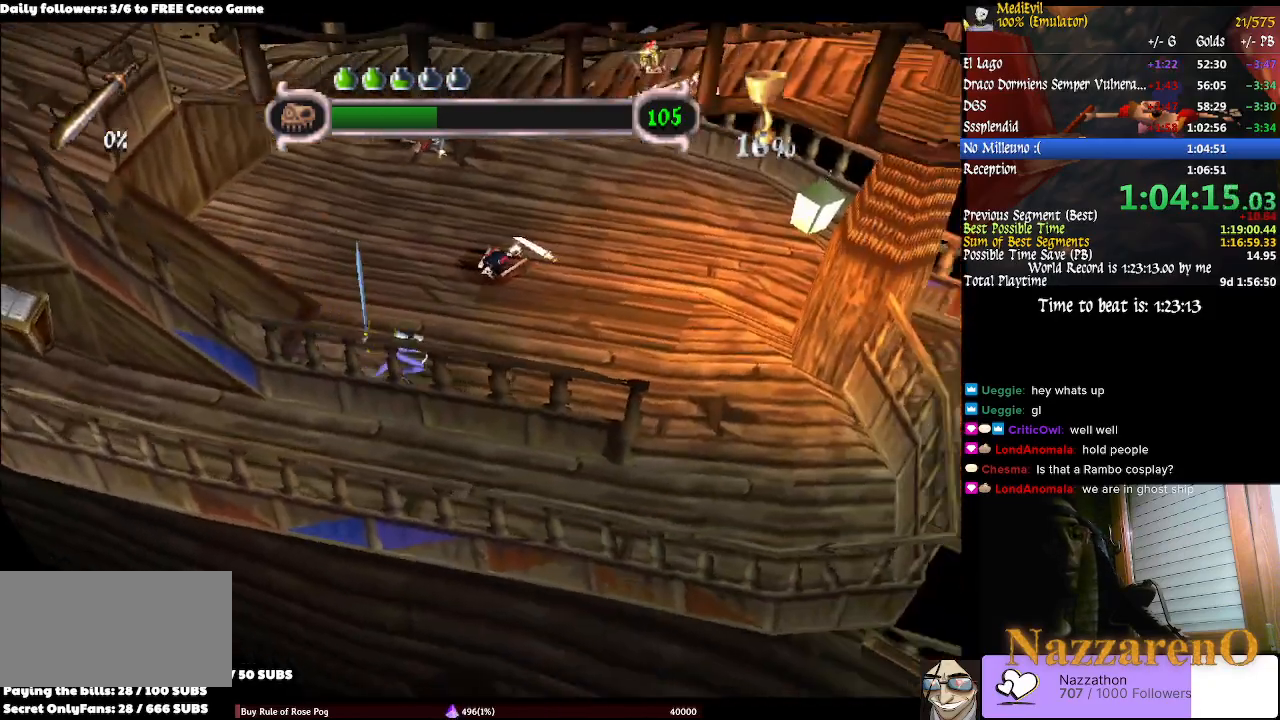
{"dt_ms": 500, "buttons": [], "left_stick": "right", "right_stick": "center", "events": [[33, "TRIANGLE", "up"], [100, "TRIANGLE", "down"], [167, "TRIANGLE", "up"], [233, "TRIANGLE", "down"], [300, "TRIANGLE", "up"], [367, "TRIANGLE", "down"], [433, "TRIANGLE", "up"]]}
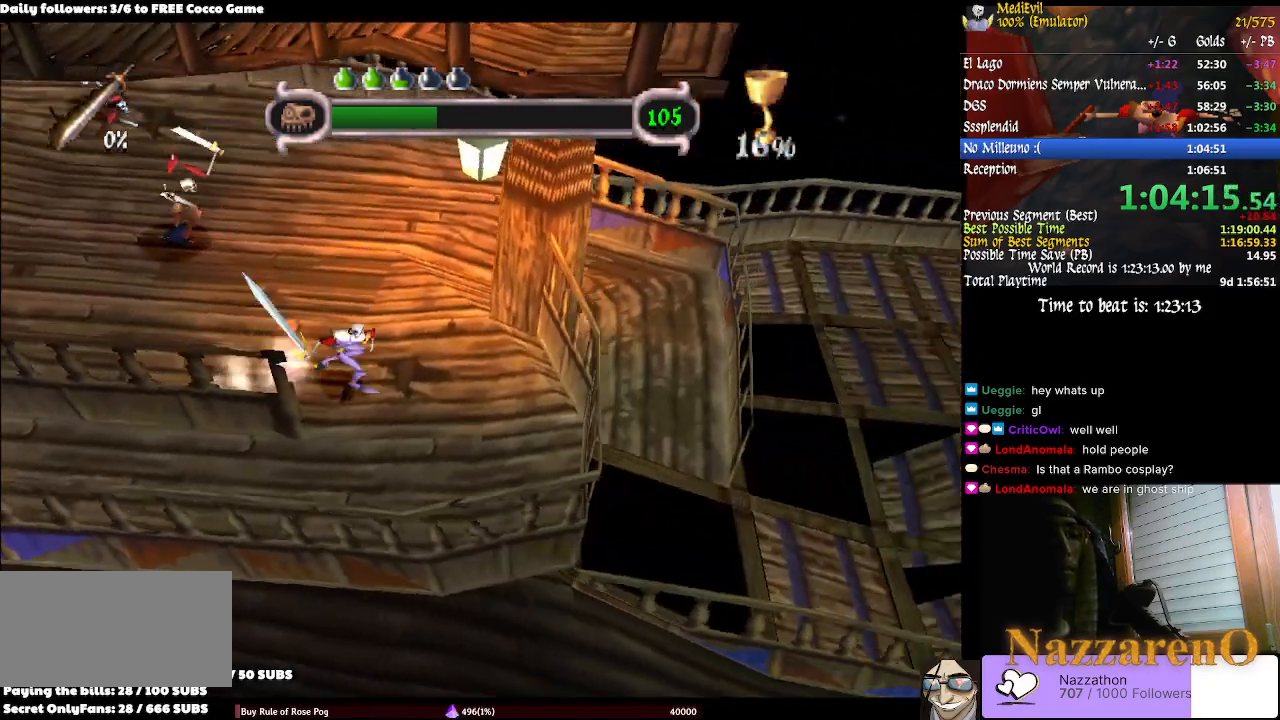
{"dt_ms": 500, "buttons": [], "left_stick": "up-left", "right_stick": "center", "events": [[33, "TRIANGLE", "down"], [100, "TRIANGLE", "up"], [100, "left_stick", "down"], [167, "TRIANGLE", "down"], [233, "TRIANGLE", "up"], [233, "left_stick", "left"], [300, "TRIANGLE", "down"], [400, "left_stick", "up-left"], [500, "TRIANGLE", "up"]]}
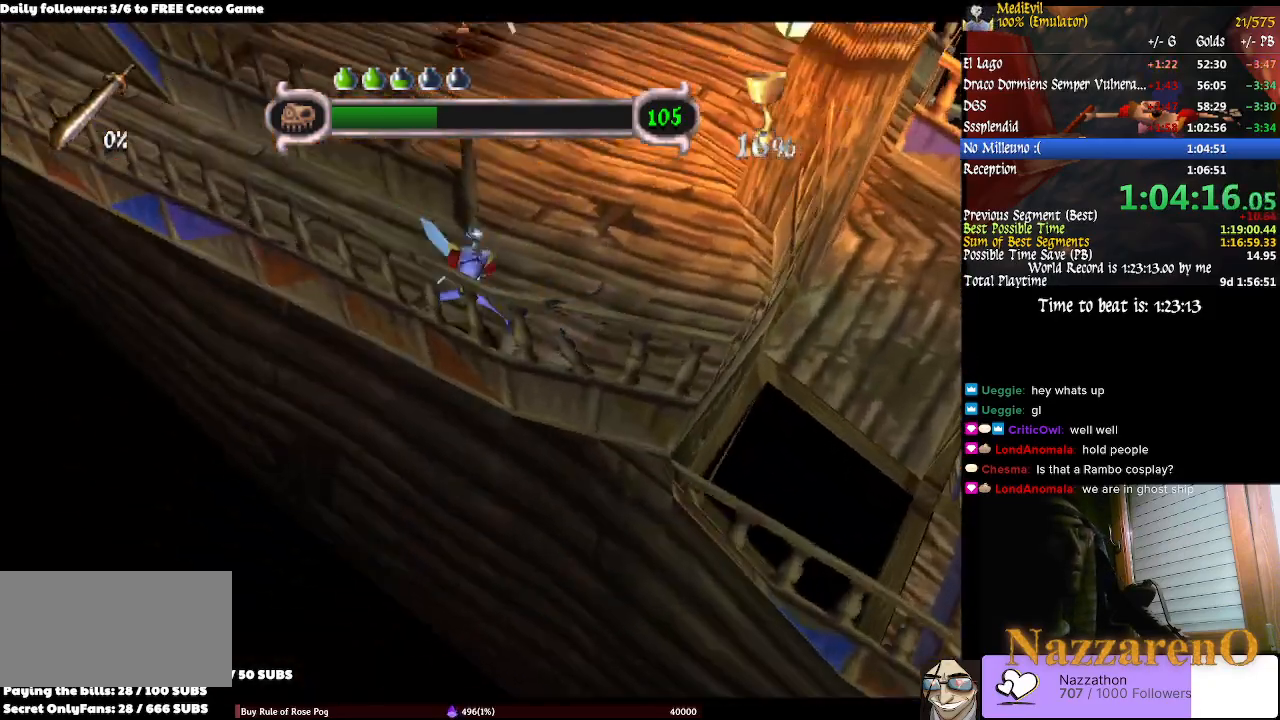
{"dt_ms": 500, "buttons": ["TRIANGLE"], "left_stick": "up-left", "right_stick": "center", "events": [[67, "TRIANGLE", "down"], [133, "TRIANGLE", "up"], [333, "TRIANGLE", "down"]]}
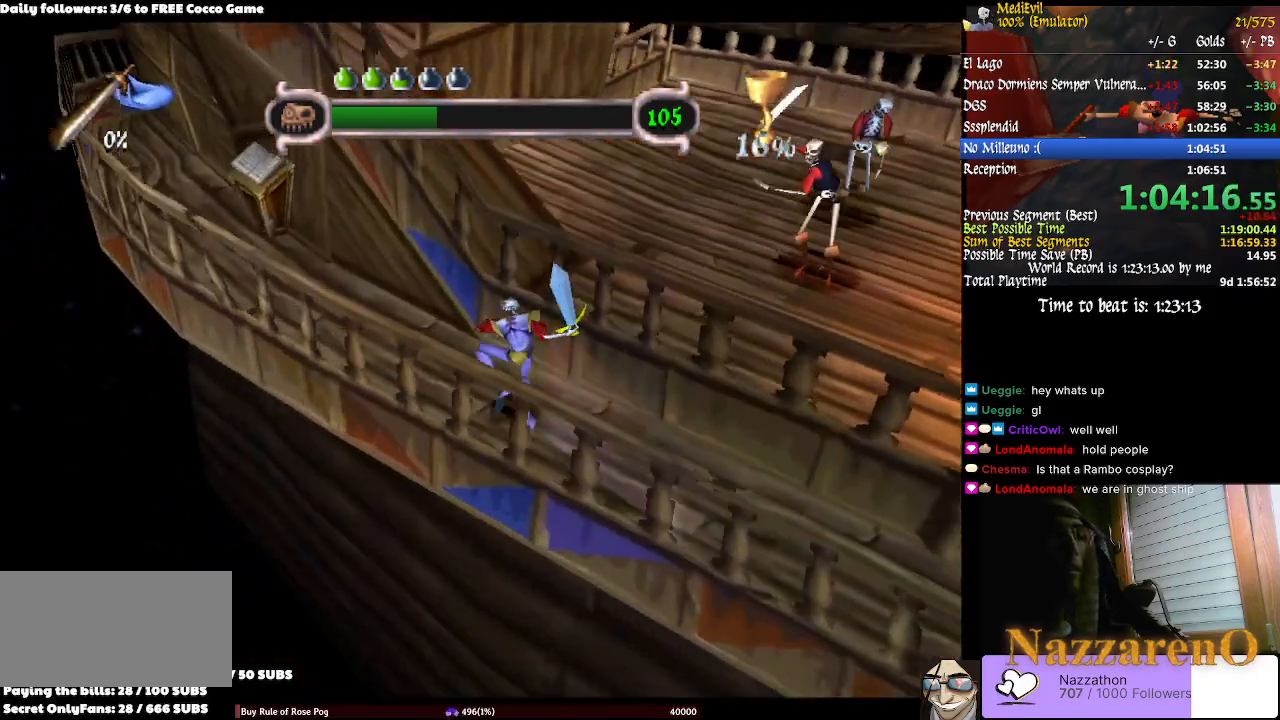
{"dt_ms": 1000, "buttons": [], "left_stick": "right", "right_stick": "center", "events": [[33, "TRIANGLE", "up"], [133, "TRIANGLE", "down"], [200, "TRIANGLE", "up"], [267, "TRIANGLE", "down"], [633, "TRIANGLE", "up"], [833, "TRIANGLE", "down"], [933, "TRIANGLE", "up"], [933, "left_stick", "up-right"], [1000, "left_stick", "right"]]}